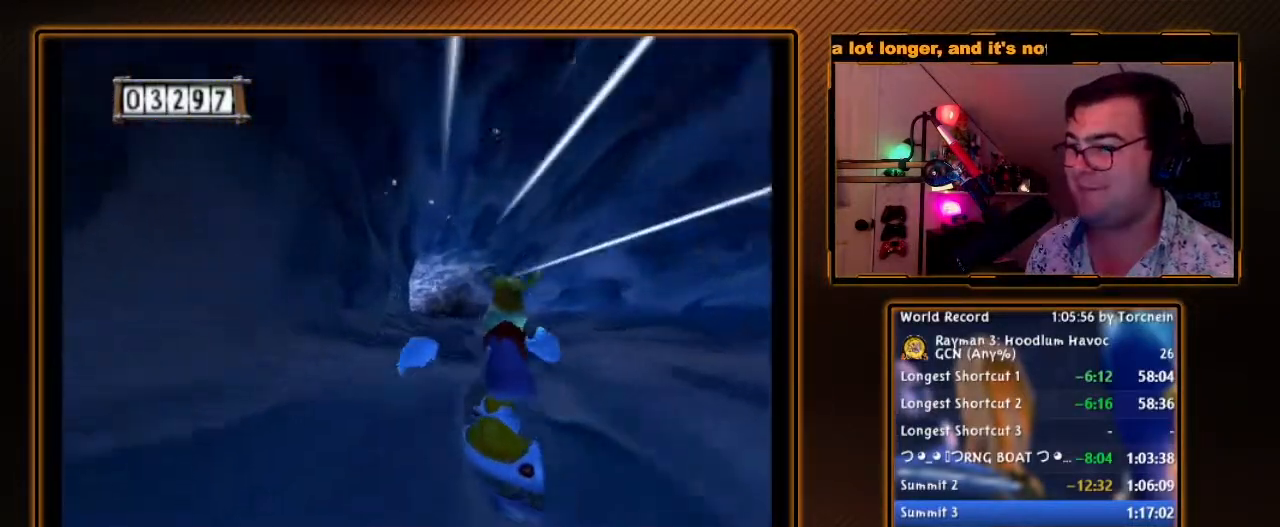
Gameplay with a controller (Nintendo layout); each line is a JSON object with the inputs held at the frame after it (dt_ms = milliseconds from this image to that frame). "events" lists button and stick changes between this image and that frame as [ms after this image, input, new state], when the widget could be followed in between. Not read: L3 R3.
{"dt_ms": 500, "buttons": ["A"], "left_stick": "left", "right_stick": "center", "events": [[383, "left_stick", "left"]]}
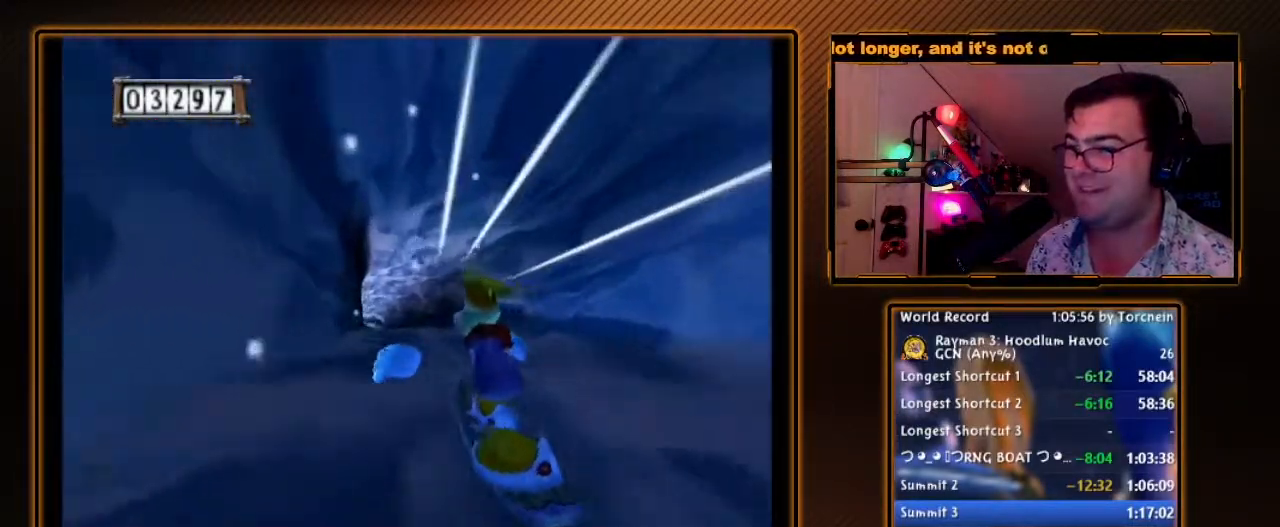
{"dt_ms": 500, "buttons": ["A"], "left_stick": "center", "right_stick": "center", "events": [[33, "left_stick", "center"]]}
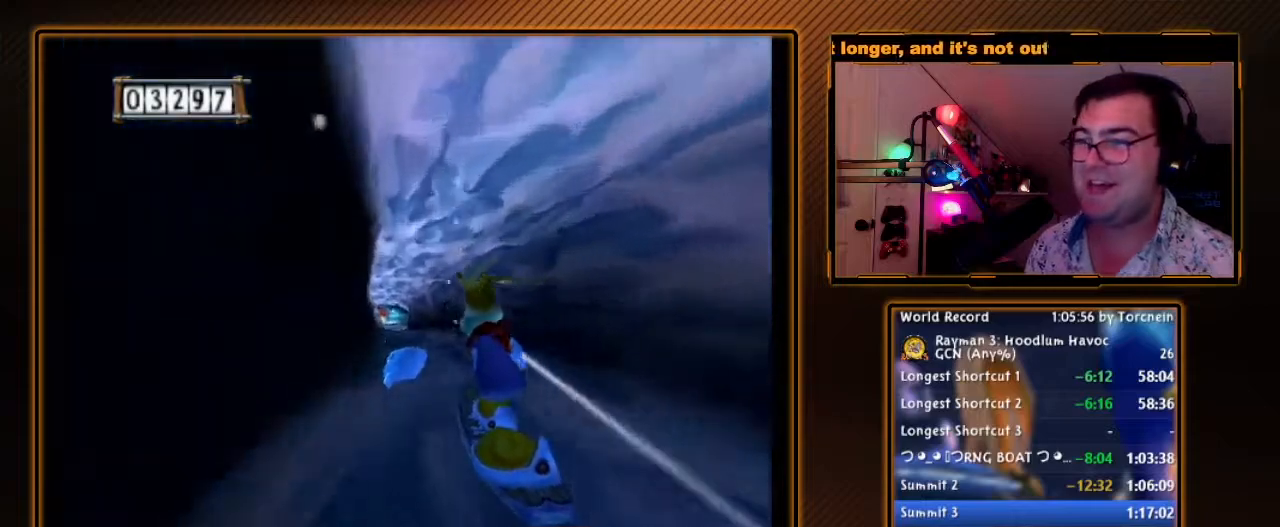
{"dt_ms": 500, "buttons": ["A"], "left_stick": "center", "right_stick": "center", "events": [[200, "left_stick", "left"], [283, "left_stick", "center"]]}
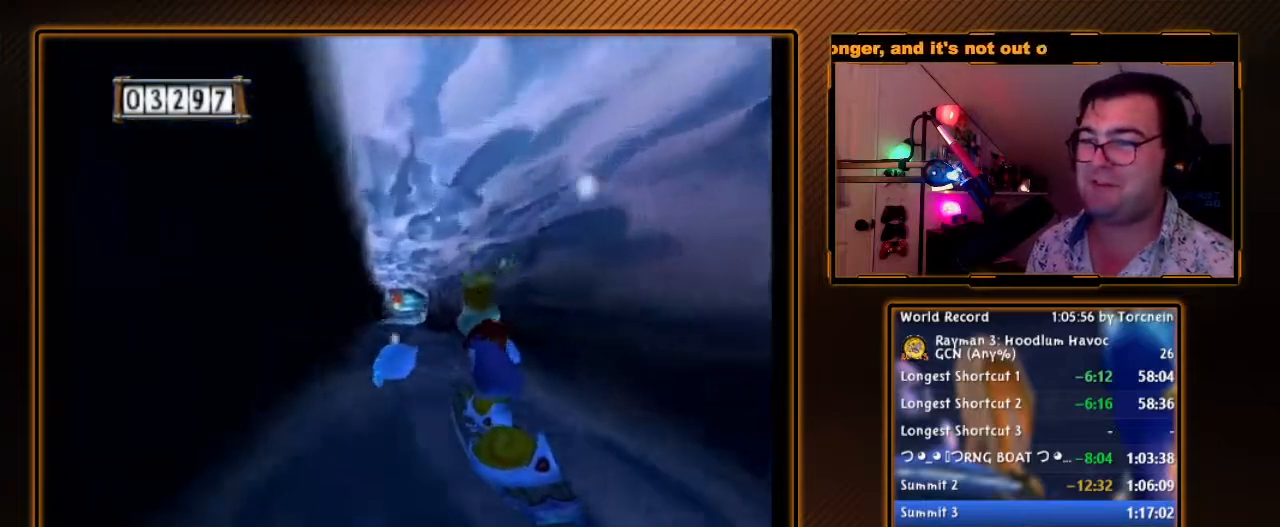
{"dt_ms": 500, "buttons": ["A"], "left_stick": "center", "right_stick": "center", "events": []}
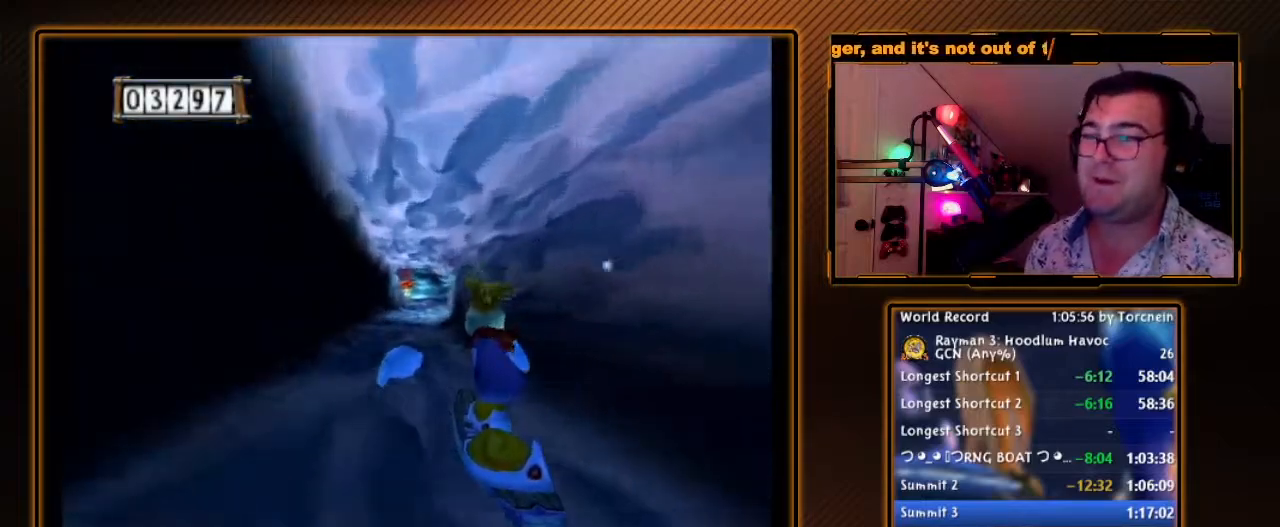
{"dt_ms": 500, "buttons": ["A"], "left_stick": "center", "right_stick": "center", "events": []}
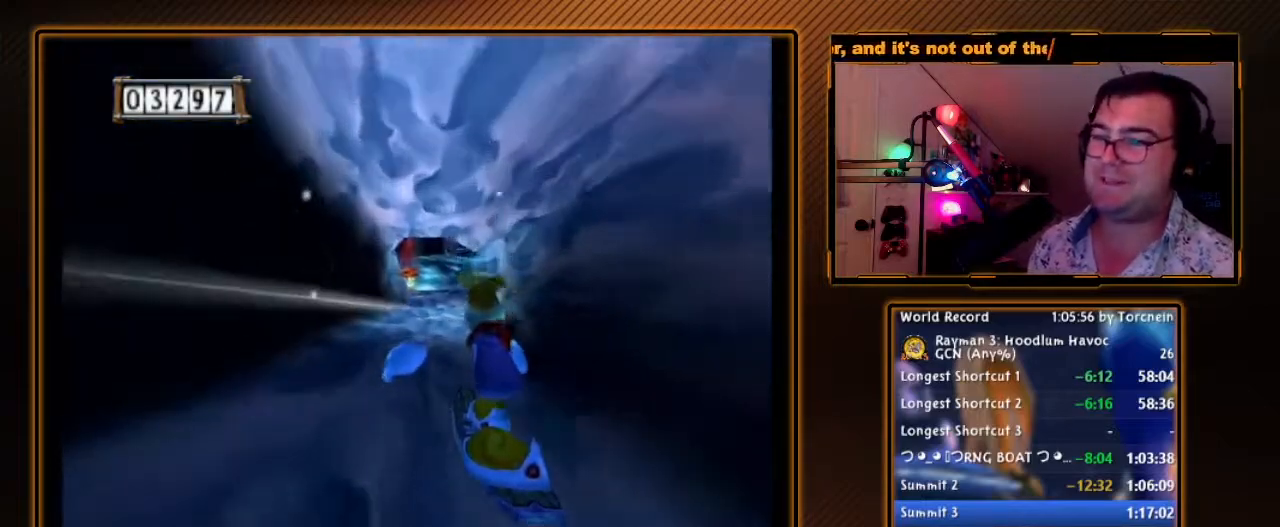
{"dt_ms": 500, "buttons": ["A"], "left_stick": "center", "right_stick": "center", "events": [[100, "left_stick", "right"], [217, "left_stick", "center"]]}
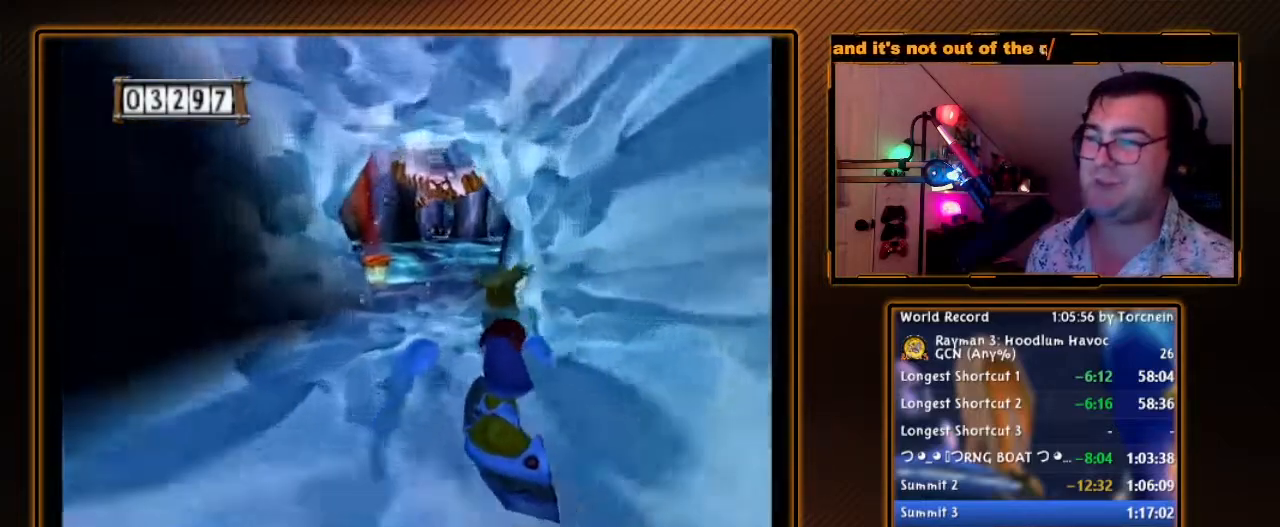
{"dt_ms": 1000, "buttons": ["A"], "left_stick": "center", "right_stick": "center", "events": [[200, "left_stick", "left"], [317, "left_stick", "center"], [533, "left_stick", "right"], [667, "left_stick", "center"], [883, "left_stick", "left"], [1000, "left_stick", "center"]]}
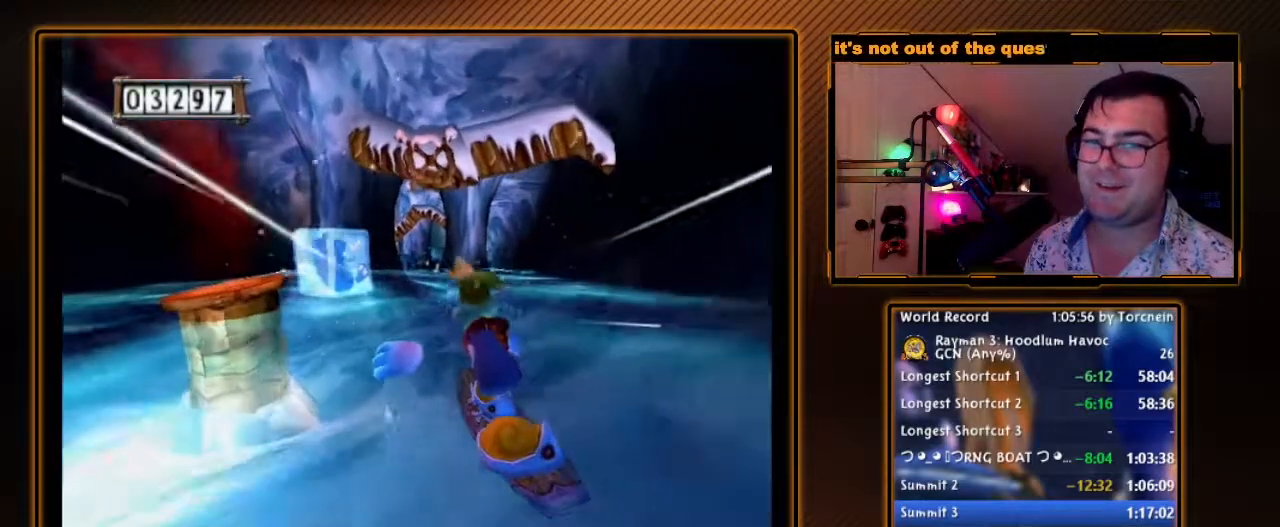
{"dt_ms": 500, "buttons": ["A"], "left_stick": "center", "right_stick": "center", "events": [[100, "left_stick", "right"], [200, "left_stick", "center"]]}
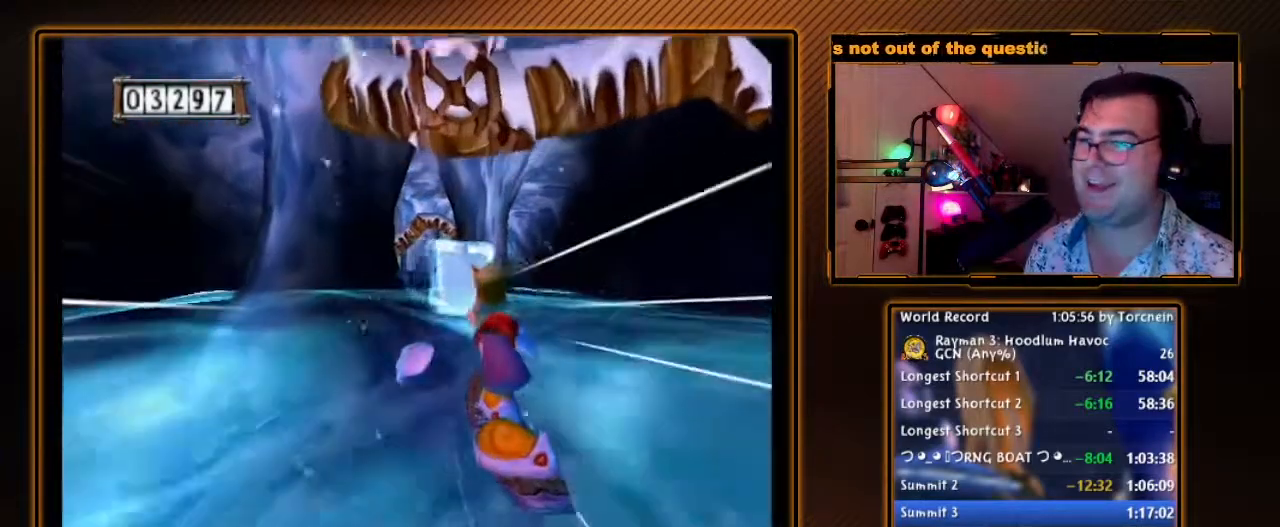
{"dt_ms": 500, "buttons": ["A"], "left_stick": "center", "right_stick": "center", "events": [[217, "left_stick", "left"], [317, "left_stick", "center"]]}
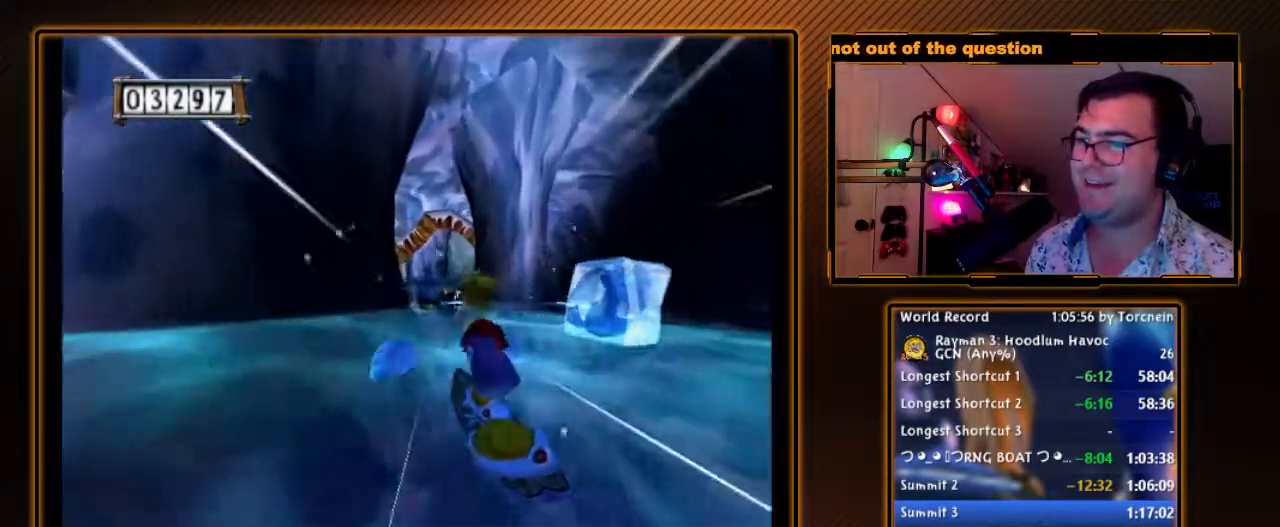
{"dt_ms": 500, "buttons": ["A"], "left_stick": "center", "right_stick": "center", "events": [[133, "left_stick", "right"], [283, "left_stick", "center"]]}
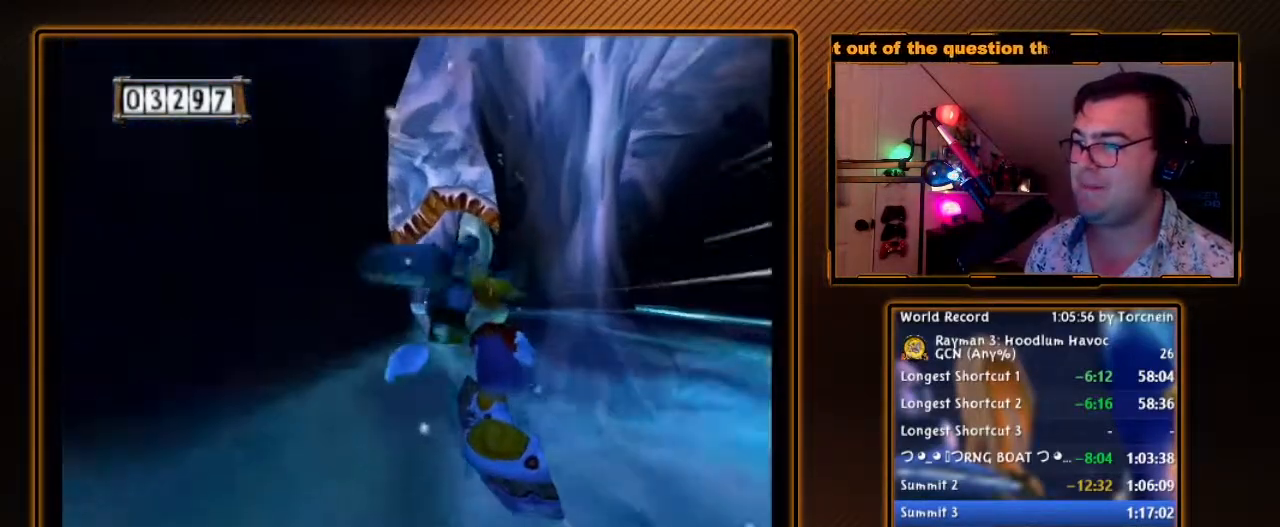
{"dt_ms": 500, "buttons": ["A"], "left_stick": "center", "right_stick": "center", "events": [[67, "left_stick", "right"], [167, "left_stick", "center"]]}
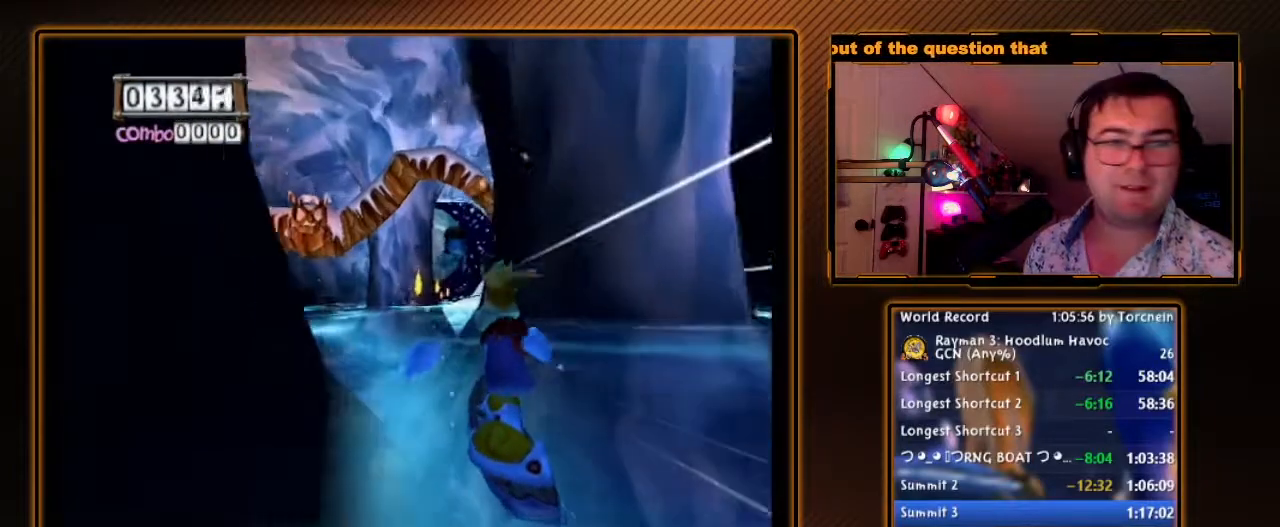
{"dt_ms": 500, "buttons": ["A"], "left_stick": "right", "right_stick": "center", "events": [[417, "left_stick", "right"]]}
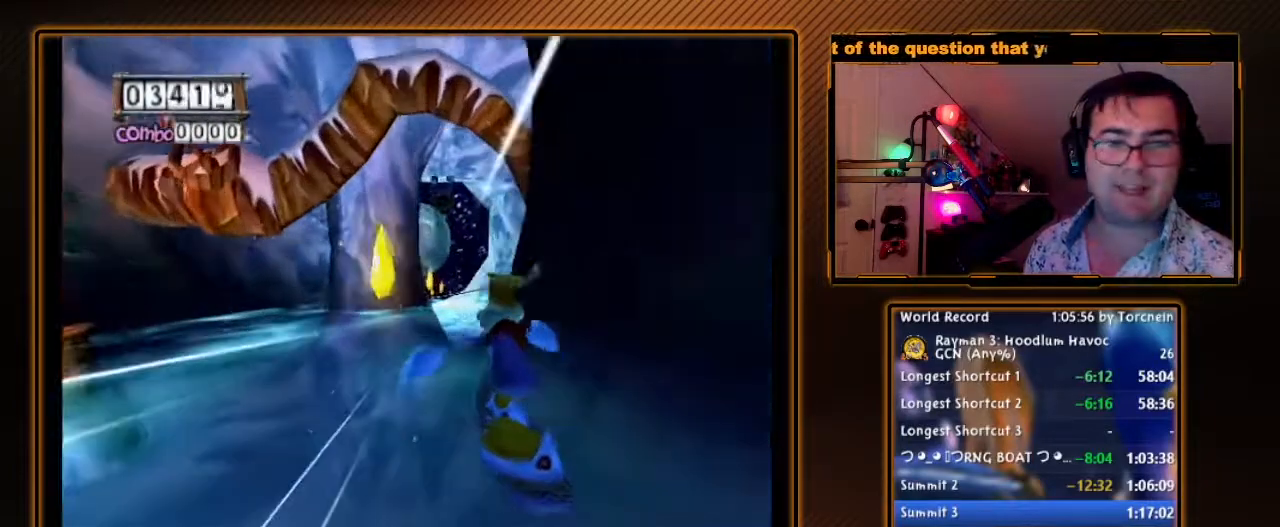
{"dt_ms": 500, "buttons": ["A"], "left_stick": "center", "right_stick": "center", "events": [[67, "left_stick", "center"]]}
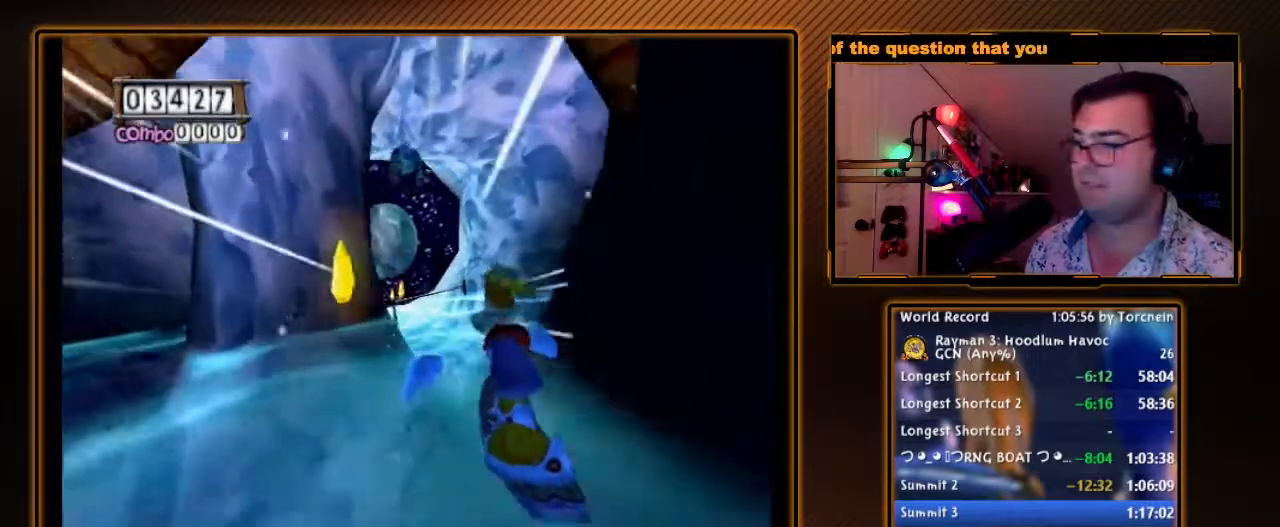
{"dt_ms": 500, "buttons": ["A"], "left_stick": "center", "right_stick": "center", "events": [[67, "left_stick", "left"], [167, "left_stick", "center"]]}
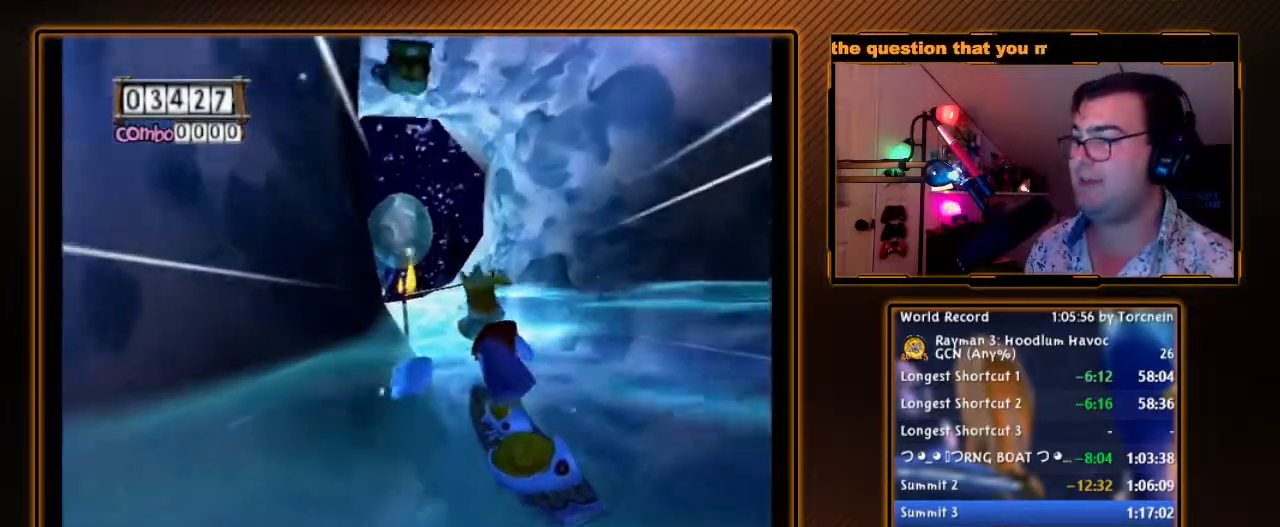
{"dt_ms": 500, "buttons": ["A"], "left_stick": "center", "right_stick": "center", "events": [[317, "left_stick", "left"], [417, "left_stick", "center"]]}
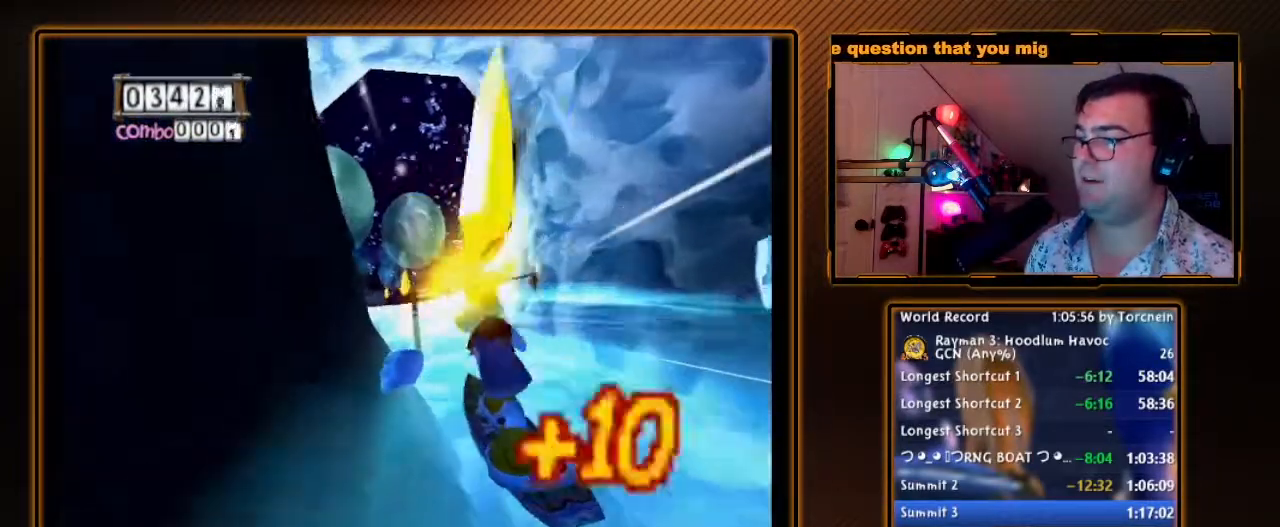
{"dt_ms": 500, "buttons": ["A"], "left_stick": "center", "right_stick": "center", "events": [[317, "left_stick", "left"], [467, "left_stick", "center"]]}
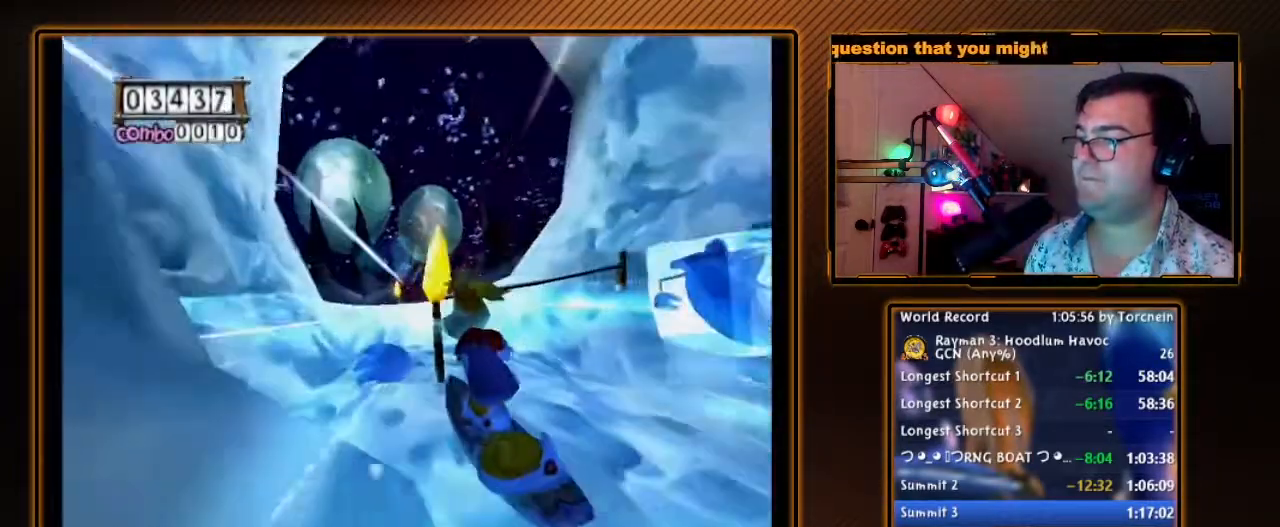
{"dt_ms": 1000, "buttons": ["A"], "left_stick": "center", "right_stick": "center", "events": []}
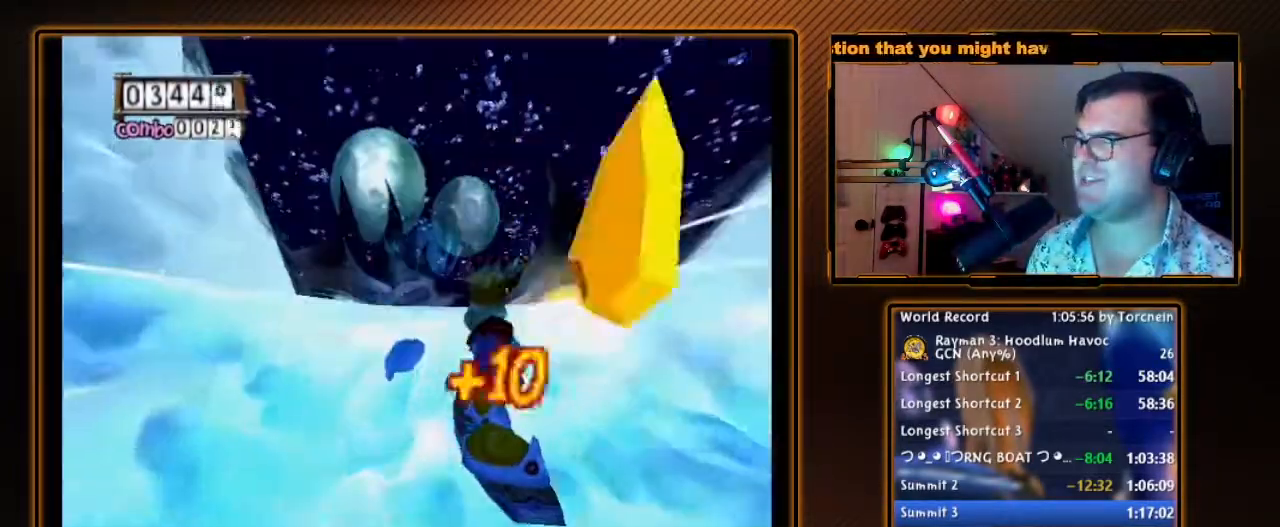
{"dt_ms": 500, "buttons": ["A"], "left_stick": "center", "right_stick": "center", "events": [[283, "left_stick", "left"], [367, "left_stick", "center"]]}
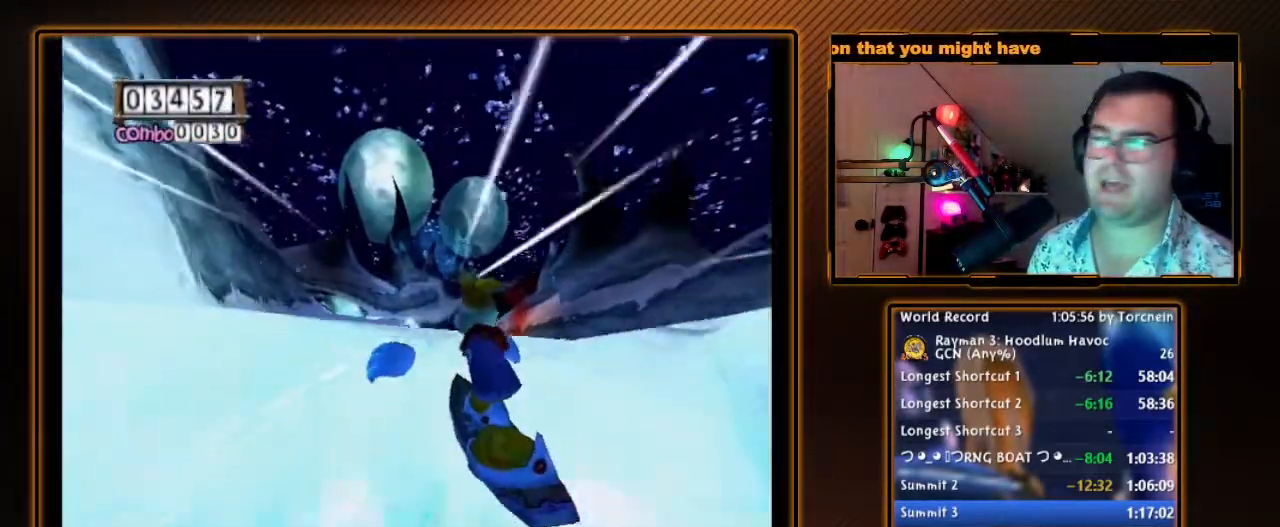
{"dt_ms": 500, "buttons": ["A"], "left_stick": "center", "right_stick": "center", "events": [[167, "left_stick", "left"], [317, "left_stick", "center"]]}
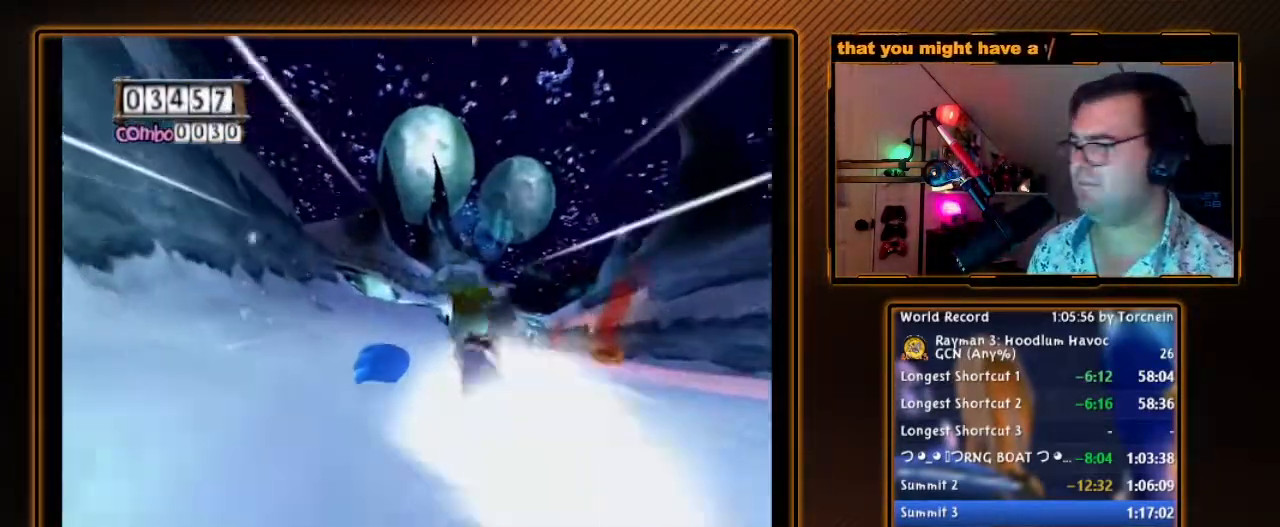
{"dt_ms": 500, "buttons": ["A"], "left_stick": "center", "right_stick": "center", "events": [[100, "left_stick", "up-right"], [350, "left_stick", "center"]]}
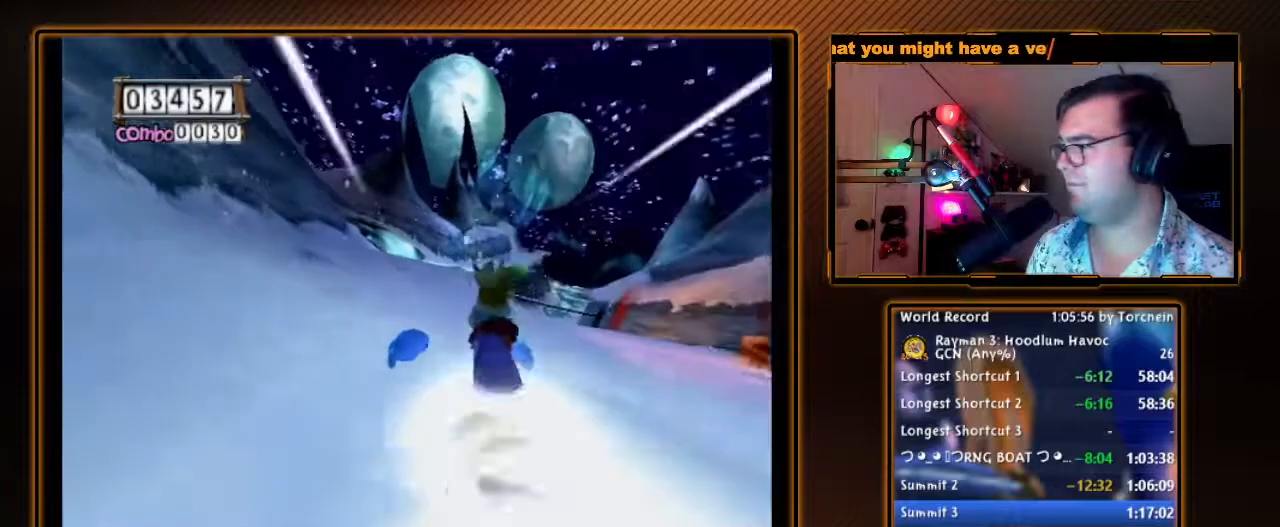
{"dt_ms": 500, "buttons": ["A"], "left_stick": "center", "right_stick": "center", "events": []}
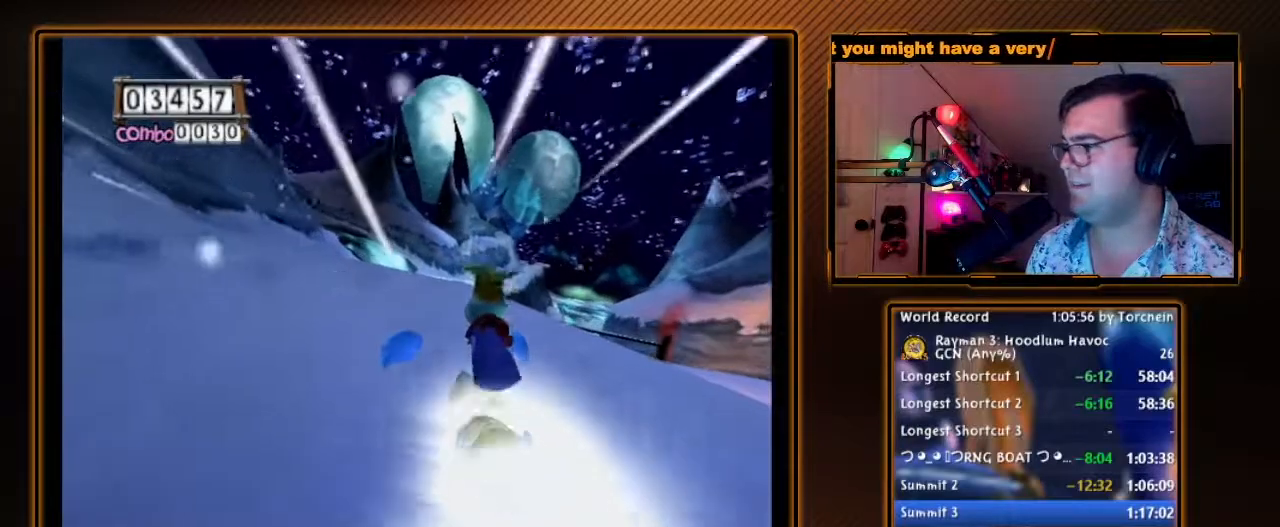
{"dt_ms": 500, "buttons": ["A"], "left_stick": "right", "right_stick": "center", "events": [[500, "left_stick", "right"]]}
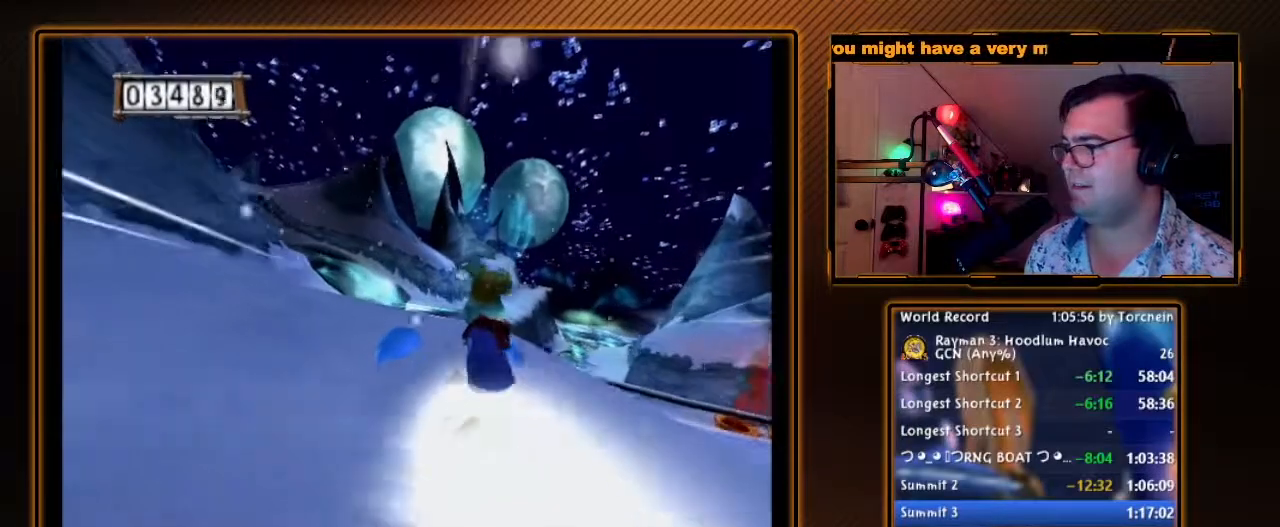
{"dt_ms": 500, "buttons": ["A"], "left_stick": "center", "right_stick": "center", "events": [[67, "left_stick", "center"], [317, "left_stick", "right"], [433, "left_stick", "center"]]}
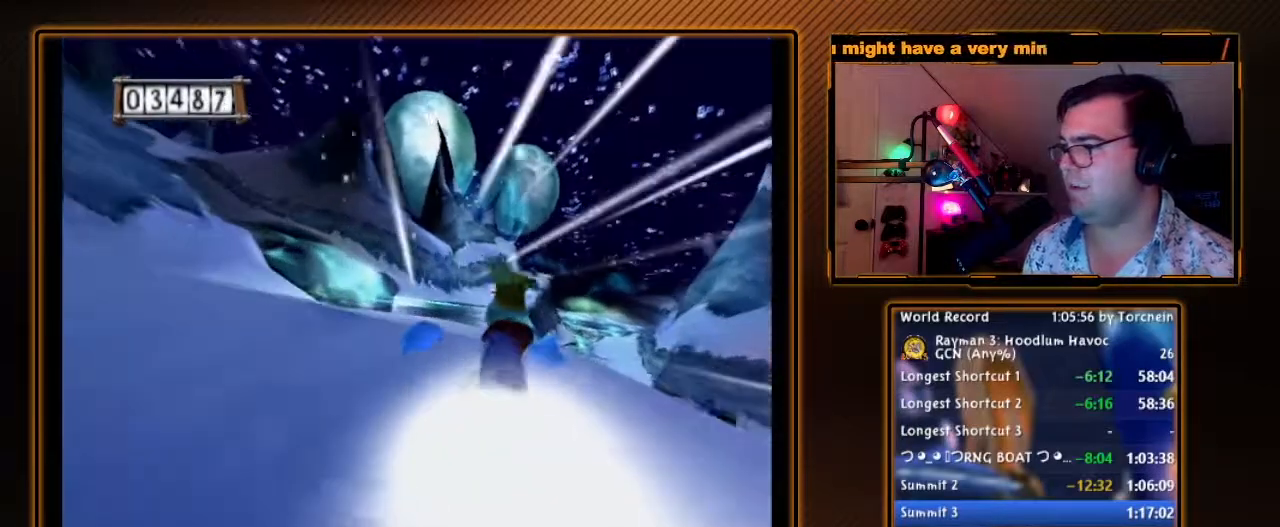
{"dt_ms": 500, "buttons": ["A"], "left_stick": "center", "right_stick": "center", "events": [[283, "left_stick", "right"], [417, "left_stick", "center"]]}
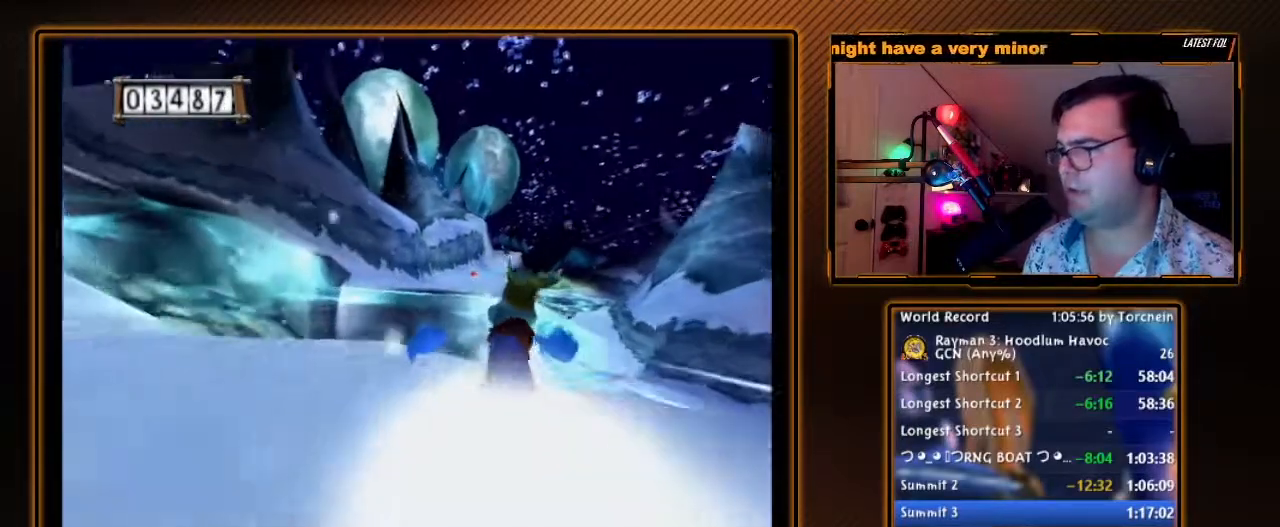
{"dt_ms": 500, "buttons": ["A"], "left_stick": "center", "right_stick": "center", "events": [[133, "left_stick", "right"], [250, "left_stick", "center"], [350, "left_stick", "left"], [467, "left_stick", "center"]]}
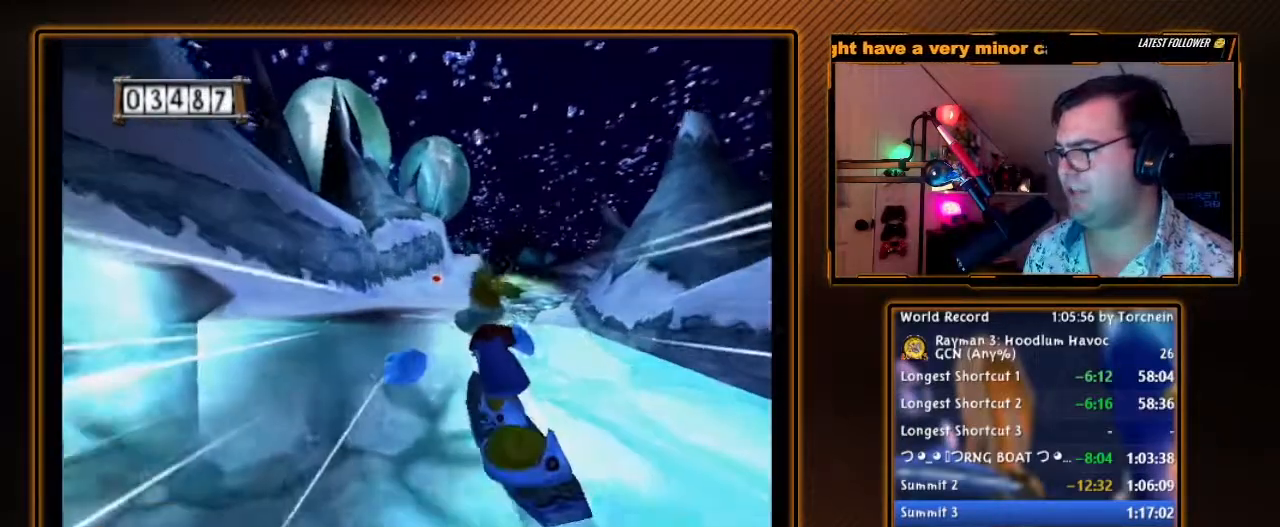
{"dt_ms": 500, "buttons": ["A"], "left_stick": "left", "right_stick": "center", "events": [[133, "left_stick", "right"], [250, "left_stick", "center"], [500, "left_stick", "left"]]}
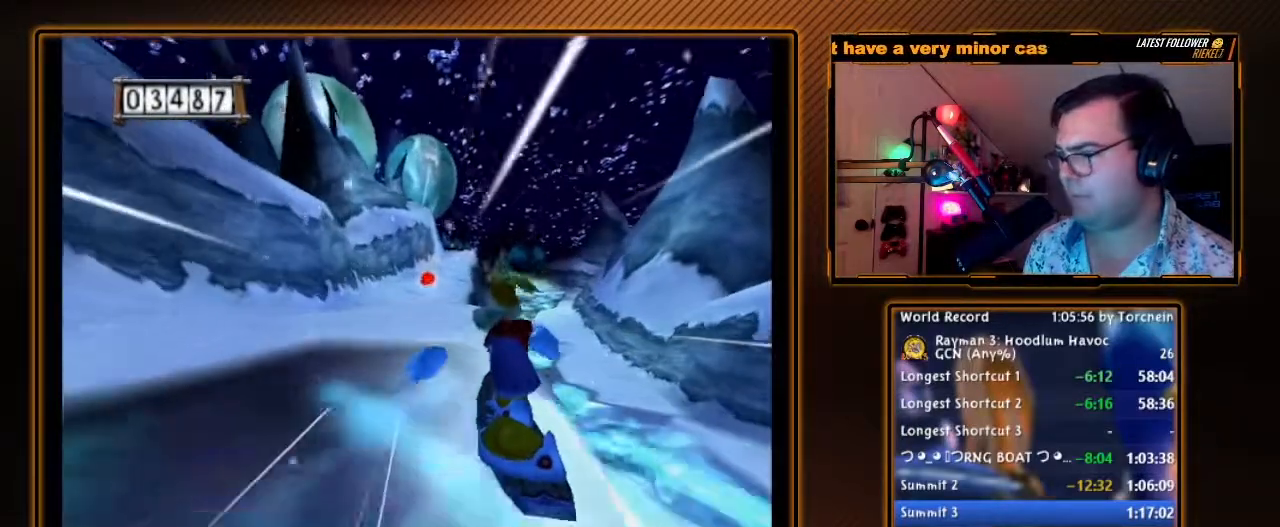
{"dt_ms": 500, "buttons": ["A"], "left_stick": "center", "right_stick": "center", "events": [[133, "left_stick", "center"], [383, "left_stick", "up-right"], [500, "left_stick", "center"]]}
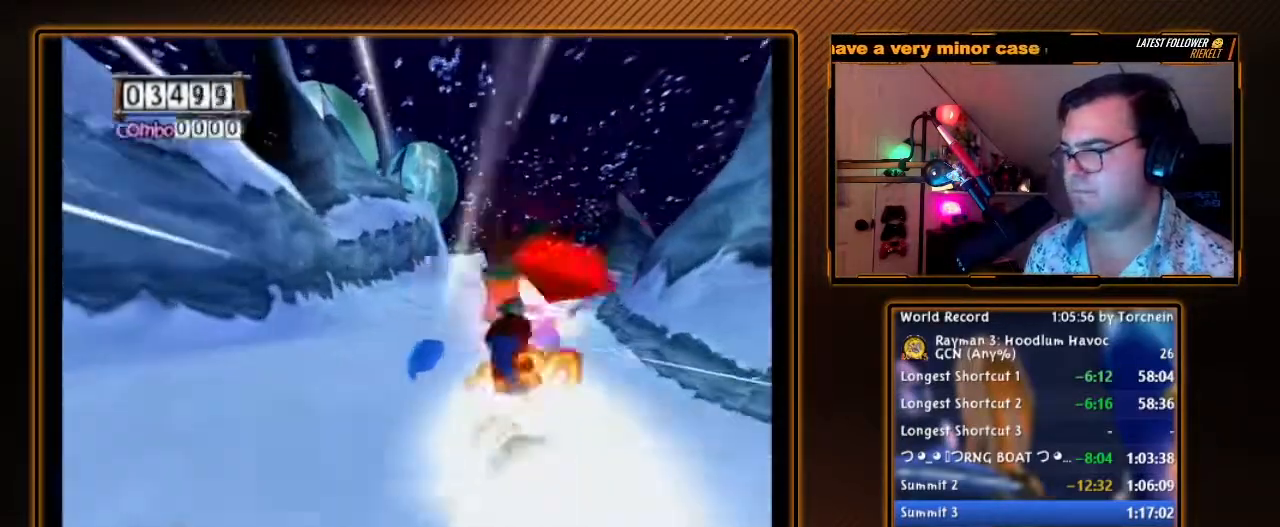
{"dt_ms": 500, "buttons": ["A"], "left_stick": "center", "right_stick": "center", "events": []}